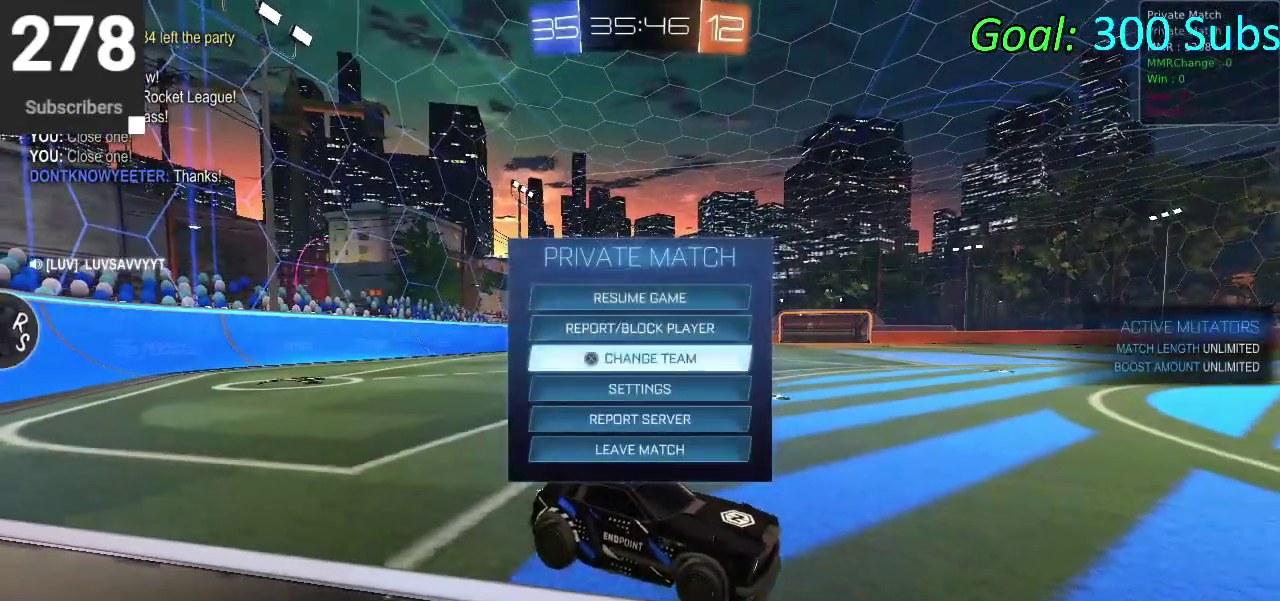
Gameplay with a controller (PlayStation layout); each line is a JSON object with the inputs held at the frame after it. "events" lists button and stick changes between this image and that frame as [ms after this image, input, new state], when the widget could be followed in between. Not read: R1.
{"buttons": [], "left_stick": "center", "right_stick": "center", "events": []}
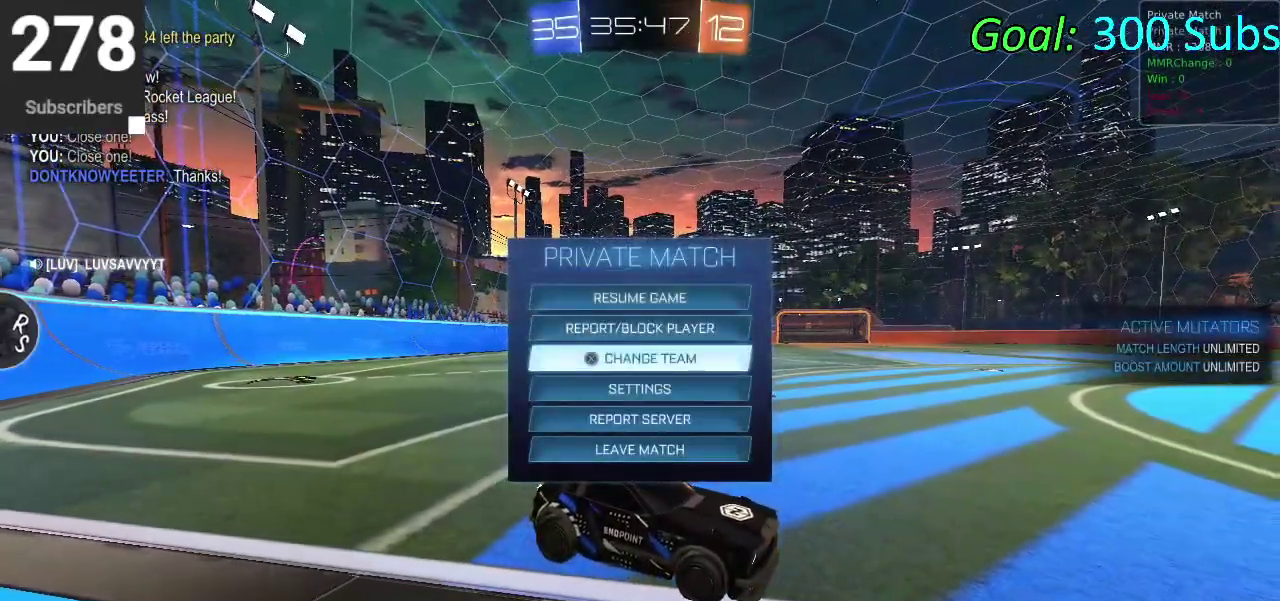
{"buttons": [], "left_stick": "center", "right_stick": "center", "events": []}
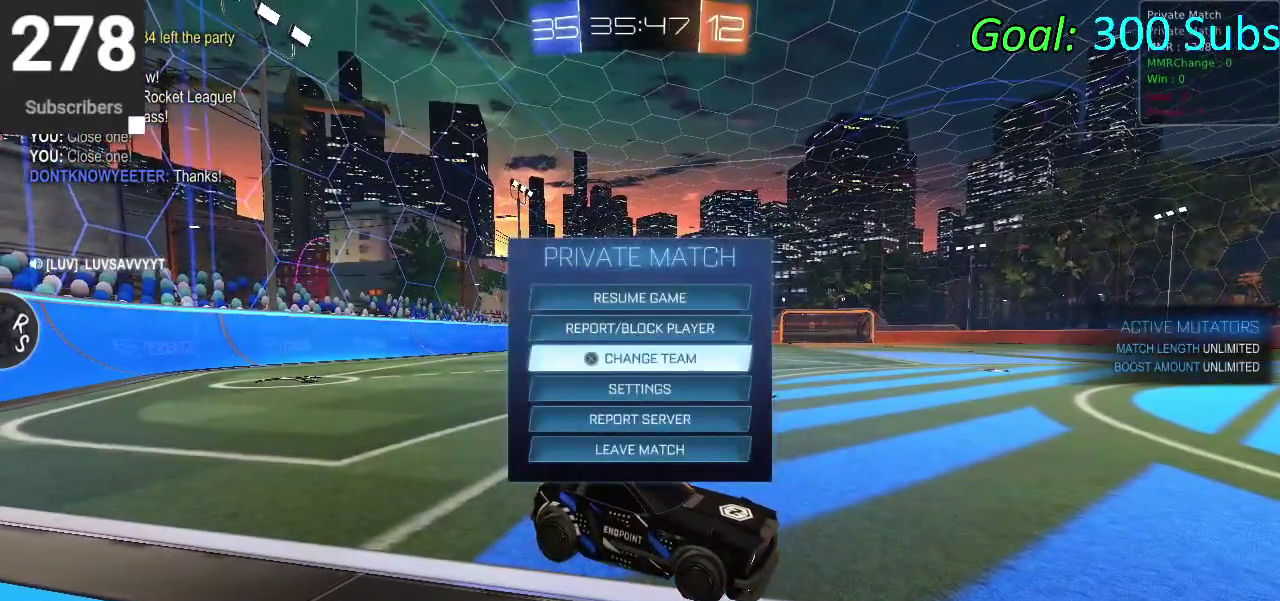
{"buttons": [], "left_stick": "center", "right_stick": "center", "events": []}
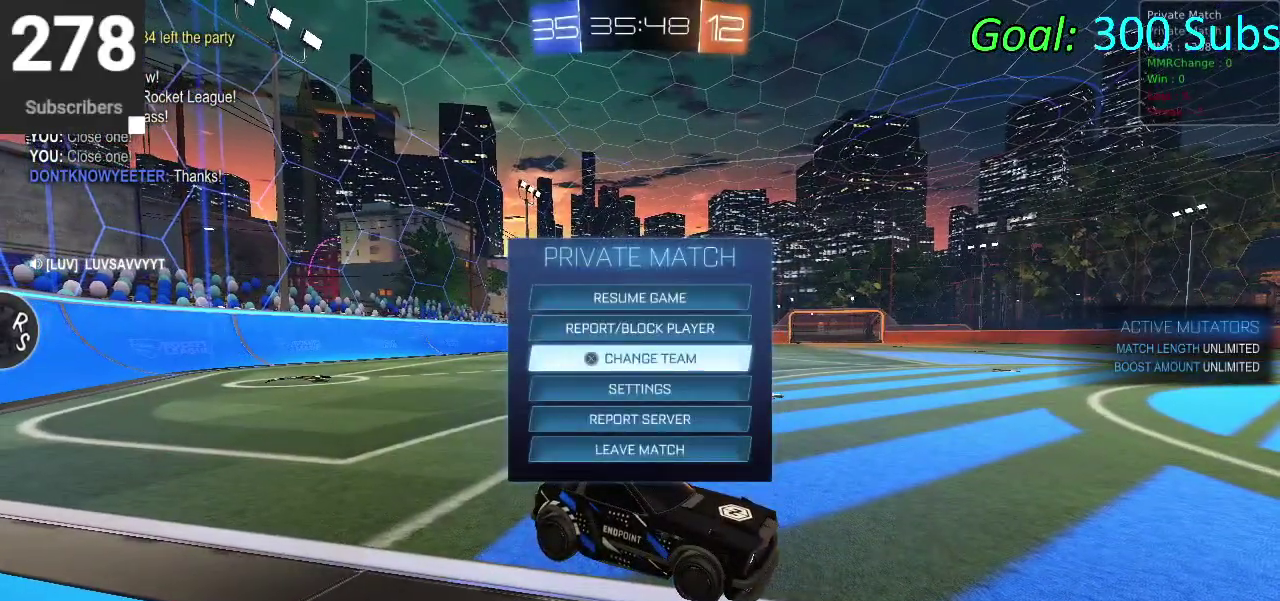
{"buttons": [], "left_stick": "center", "right_stick": "center", "events": []}
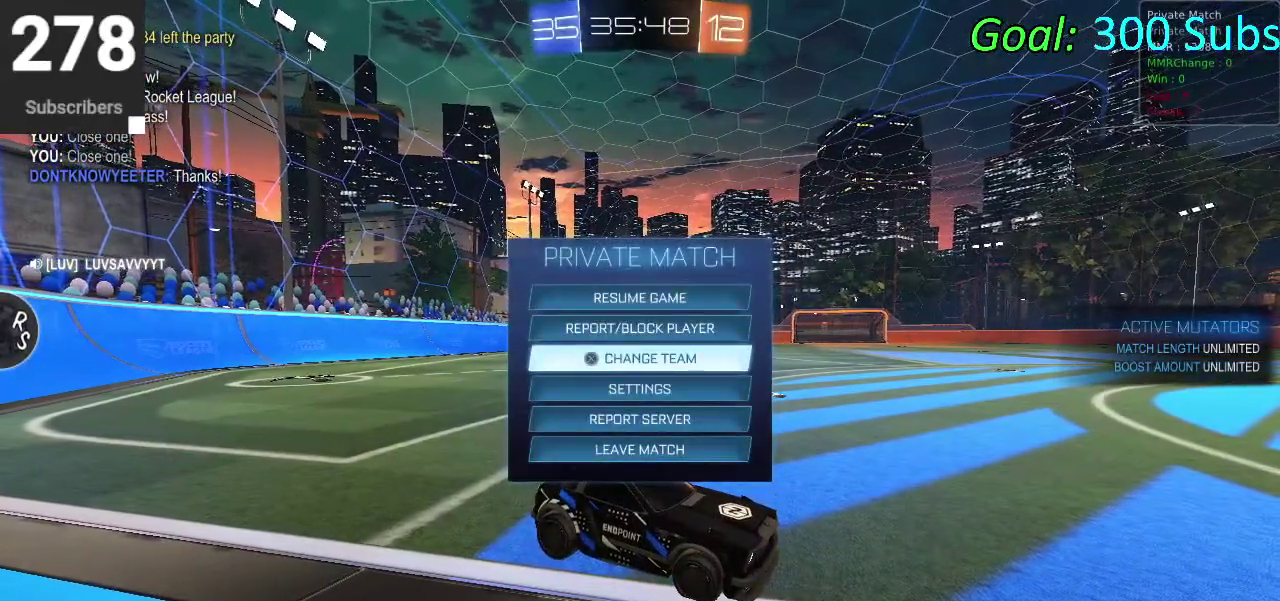
{"buttons": [], "left_stick": "center", "right_stick": "center", "events": []}
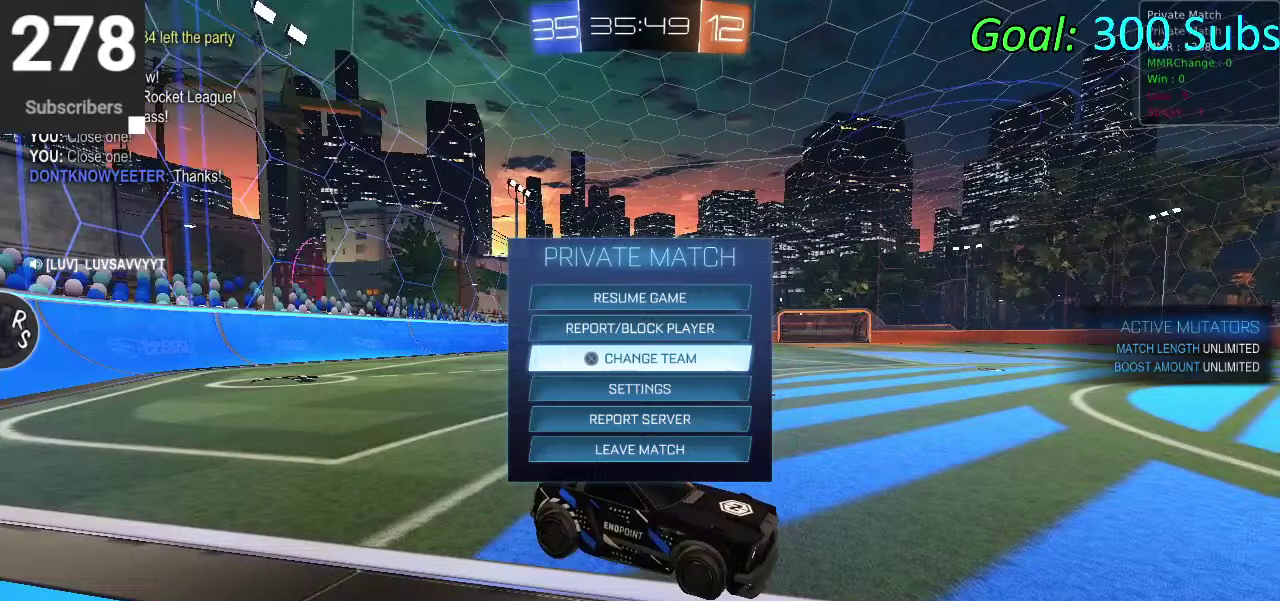
{"buttons": [], "left_stick": "center", "right_stick": "center", "events": [[167, "CROSS", "down"], [300, "CROSS", "up"]]}
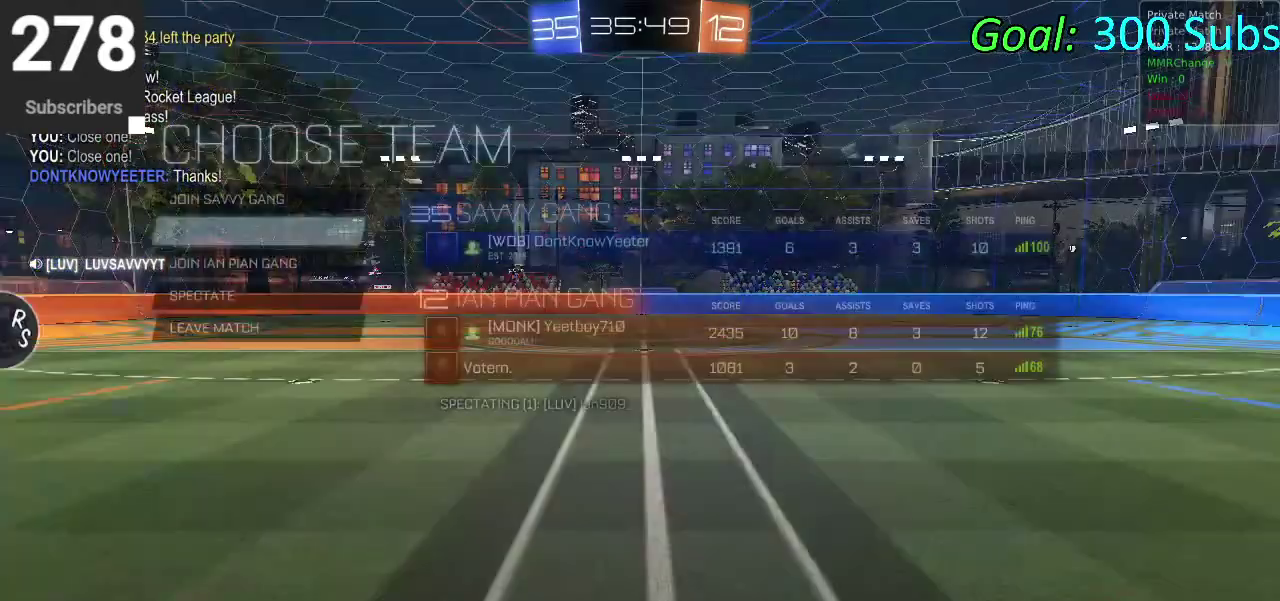
{"buttons": [], "left_stick": "center", "right_stick": "center", "events": [[133, "DPAD_DOWN", "down"], [217, "DPAD_DOWN", "up"], [283, "DPAD_DOWN", "down"], [400, "DPAD_DOWN", "up"]]}
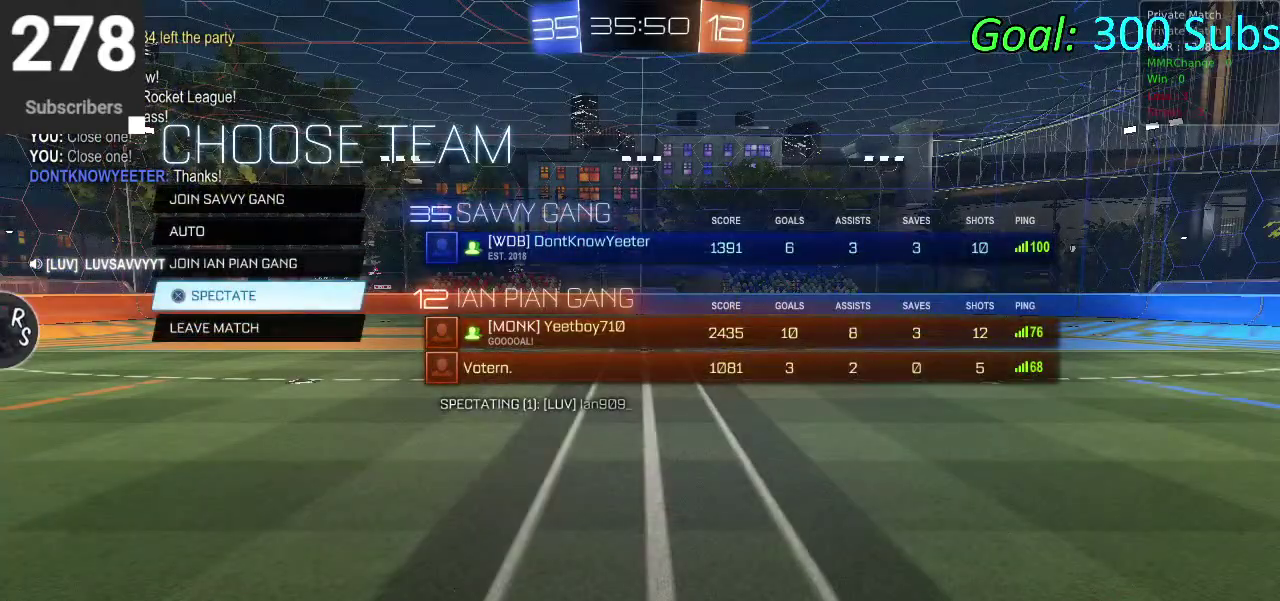
{"buttons": [], "left_stick": "center", "right_stick": "center", "events": []}
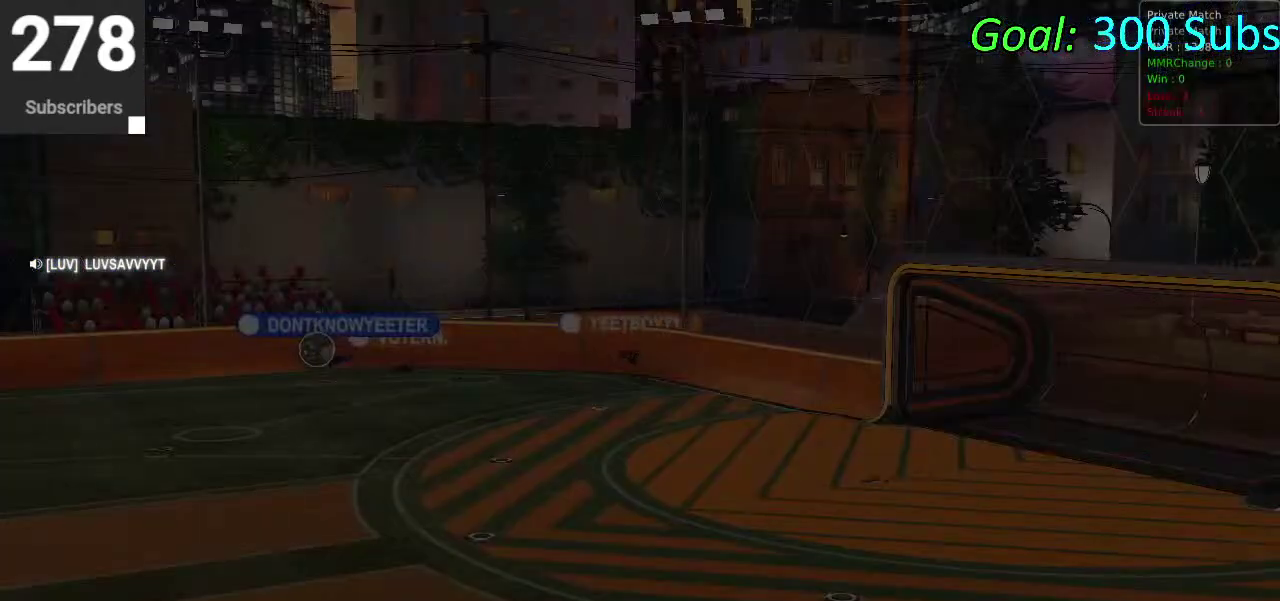
{"buttons": [], "left_stick": "center", "right_stick": "center", "events": []}
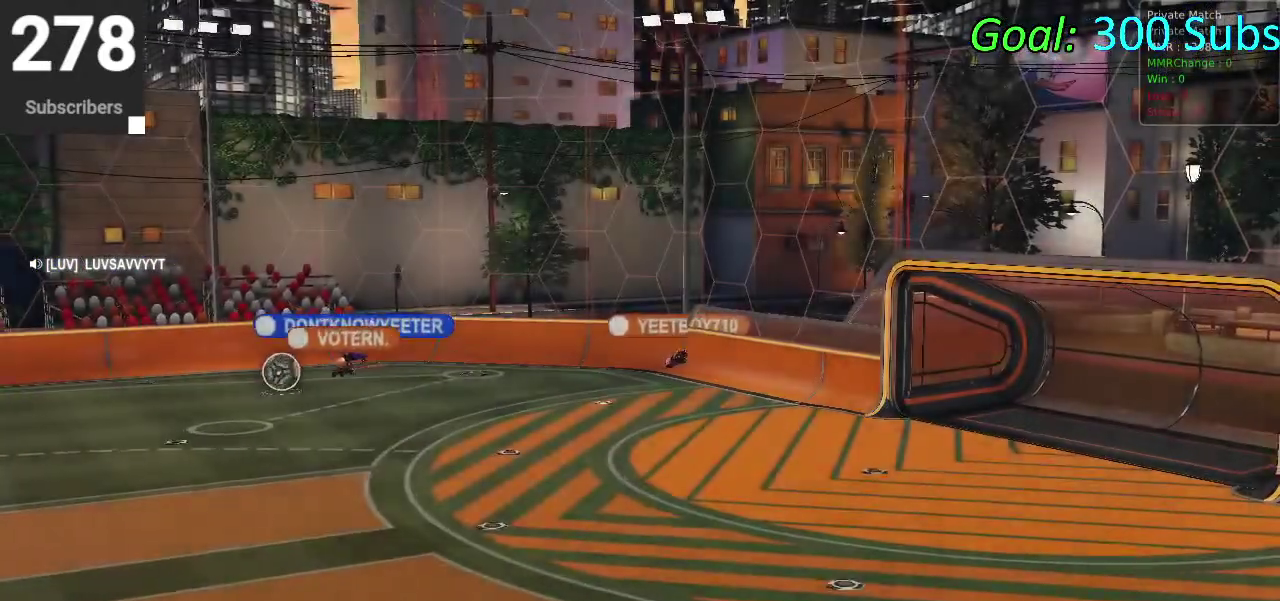
{"buttons": ["DPAD_DOWN"], "left_stick": "center", "right_stick": "center", "events": [[400, "DPAD_DOWN", "down"]]}
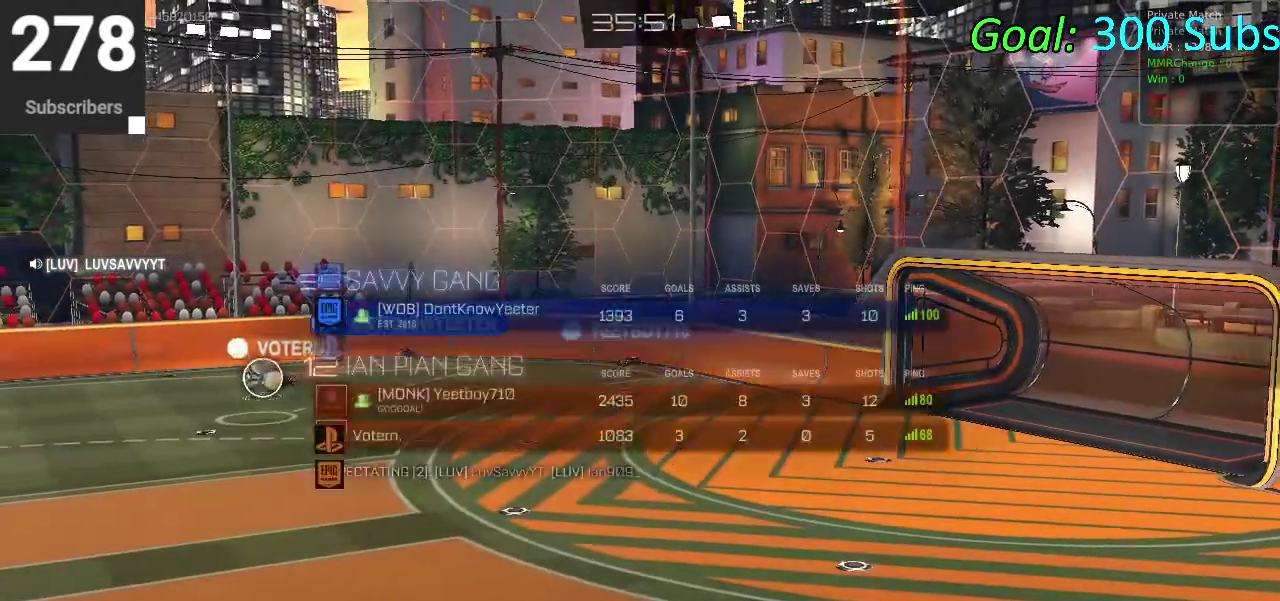
{"buttons": ["DPAD_DOWN"], "left_stick": "center", "right_stick": "center", "events": []}
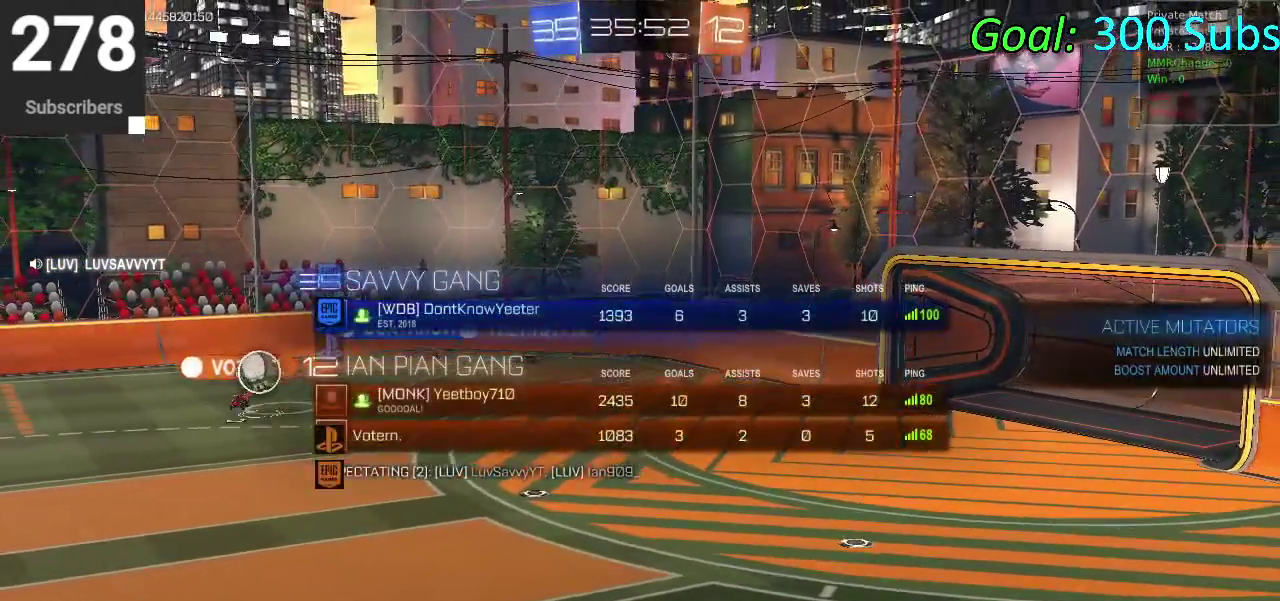
{"buttons": ["DPAD_DOWN"], "left_stick": "center", "right_stick": "center", "events": []}
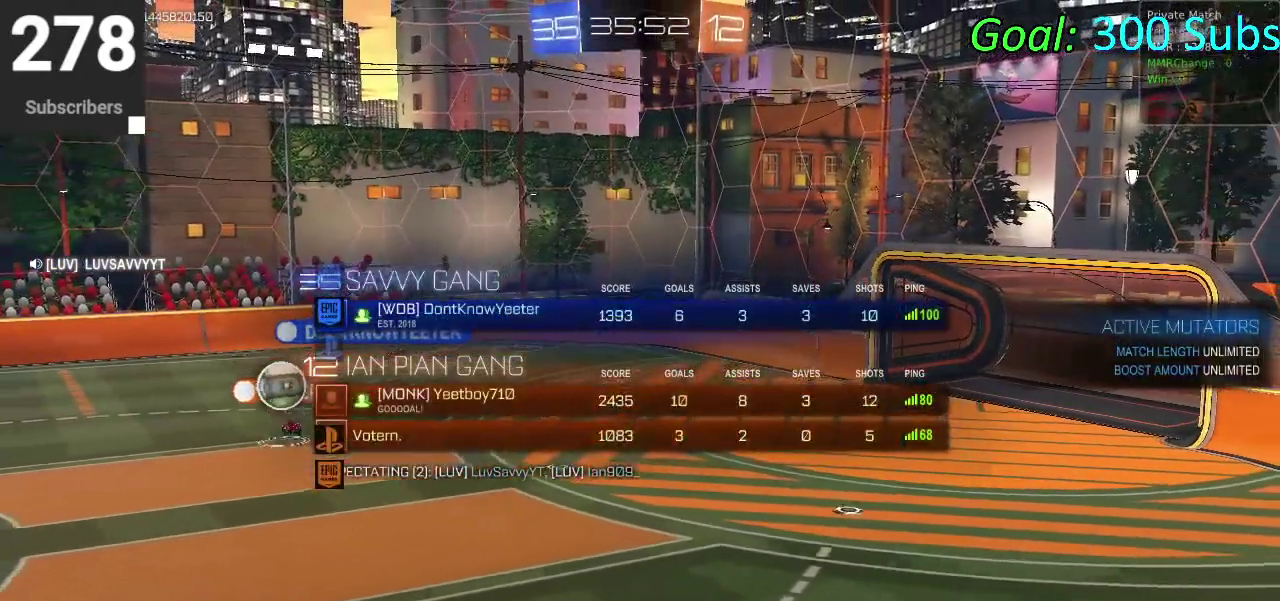
{"buttons": ["DPAD_DOWN"], "left_stick": "center", "right_stick": "center", "events": []}
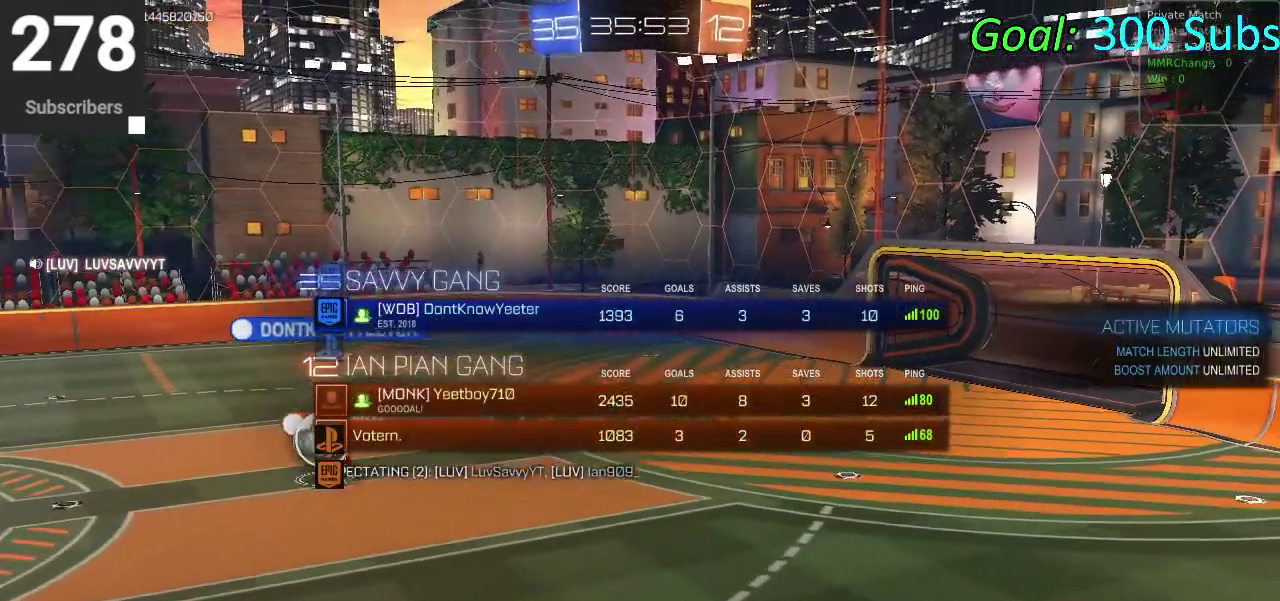
{"buttons": ["DPAD_DOWN"], "left_stick": "center", "right_stick": "center", "events": []}
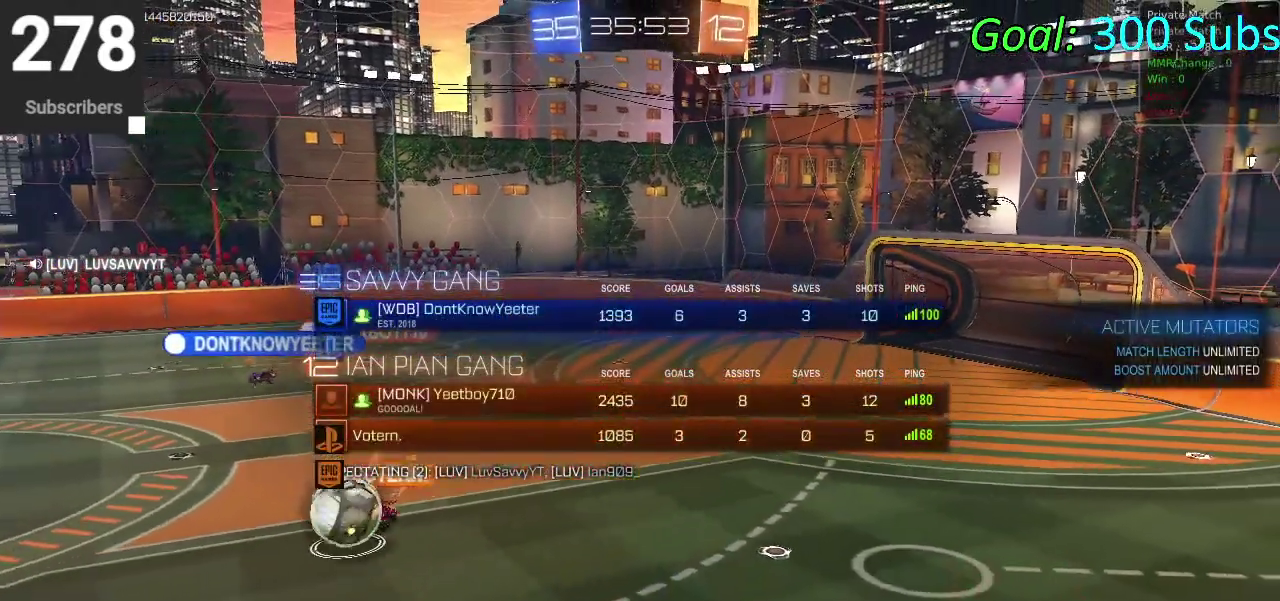
{"buttons": ["DPAD_DOWN"], "left_stick": "center", "right_stick": "center", "events": []}
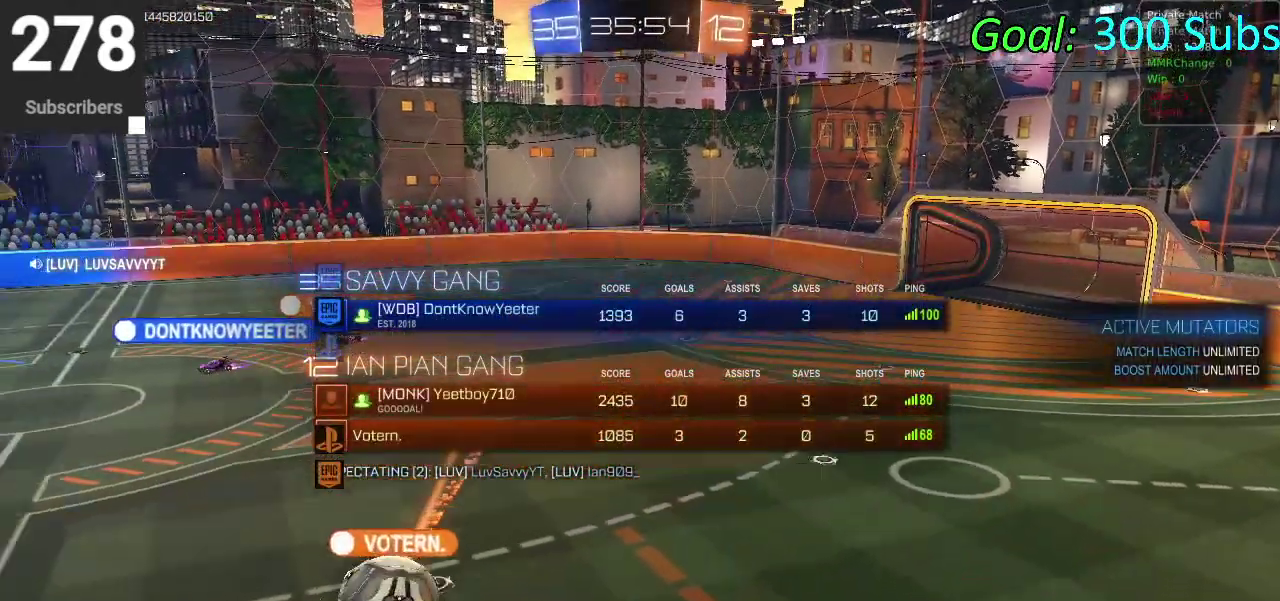
{"buttons": ["DPAD_DOWN"], "left_stick": "center", "right_stick": "center", "events": []}
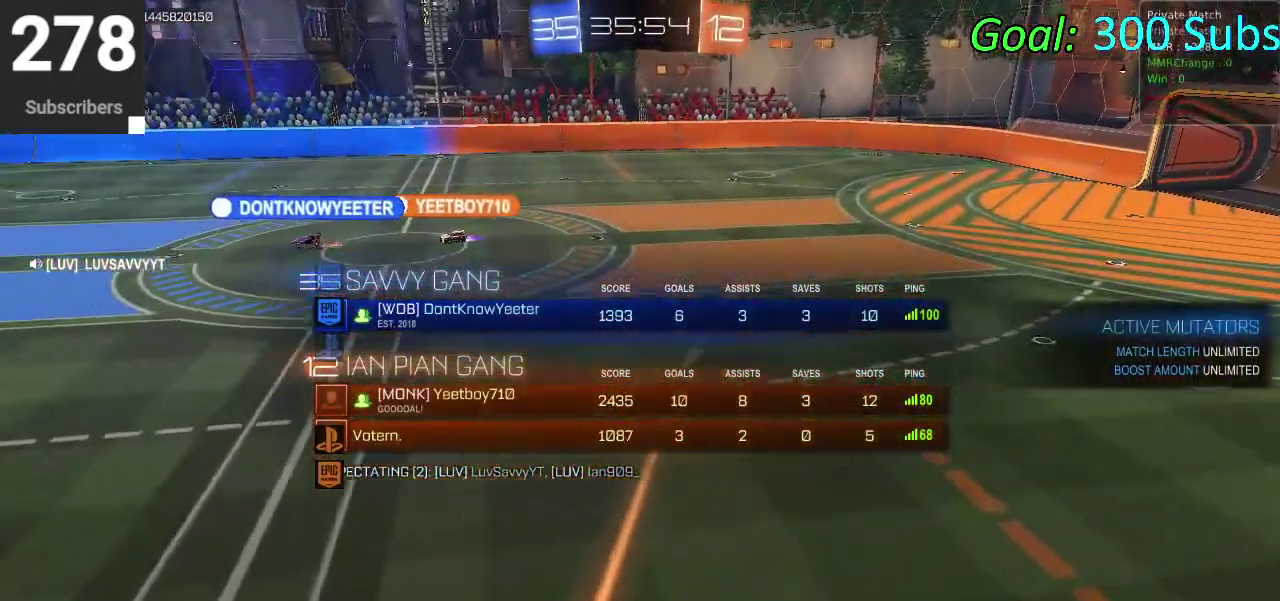
{"buttons": ["DPAD_DOWN"], "left_stick": "center", "right_stick": "center", "events": []}
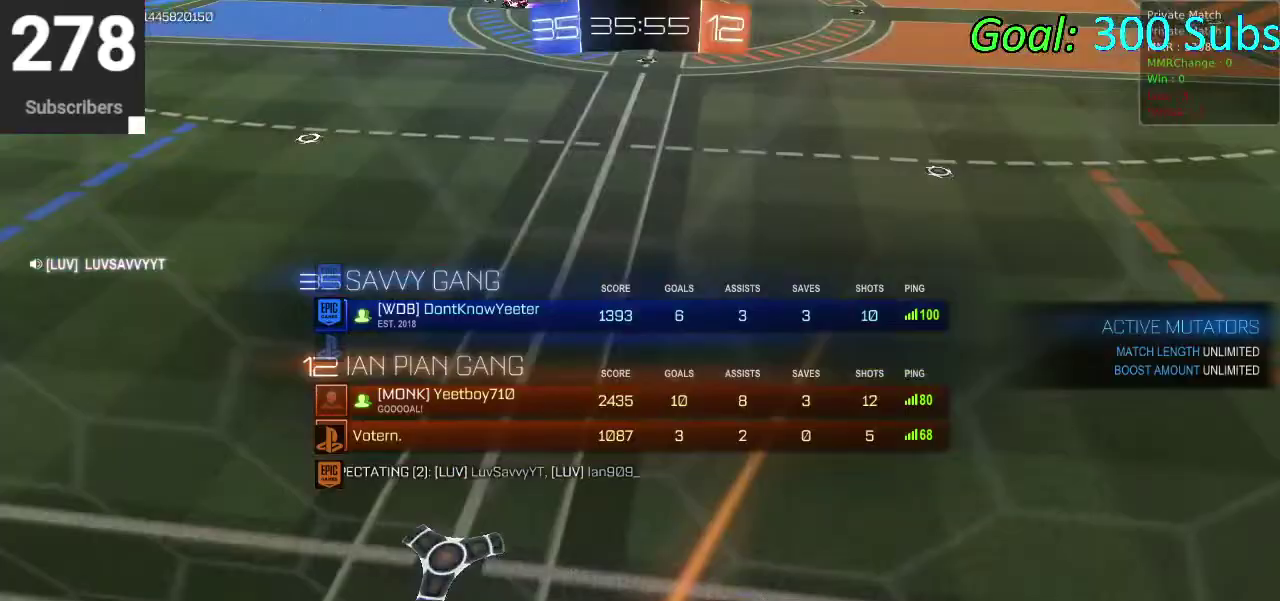
{"buttons": ["DPAD_DOWN"], "left_stick": "center", "right_stick": "center", "events": []}
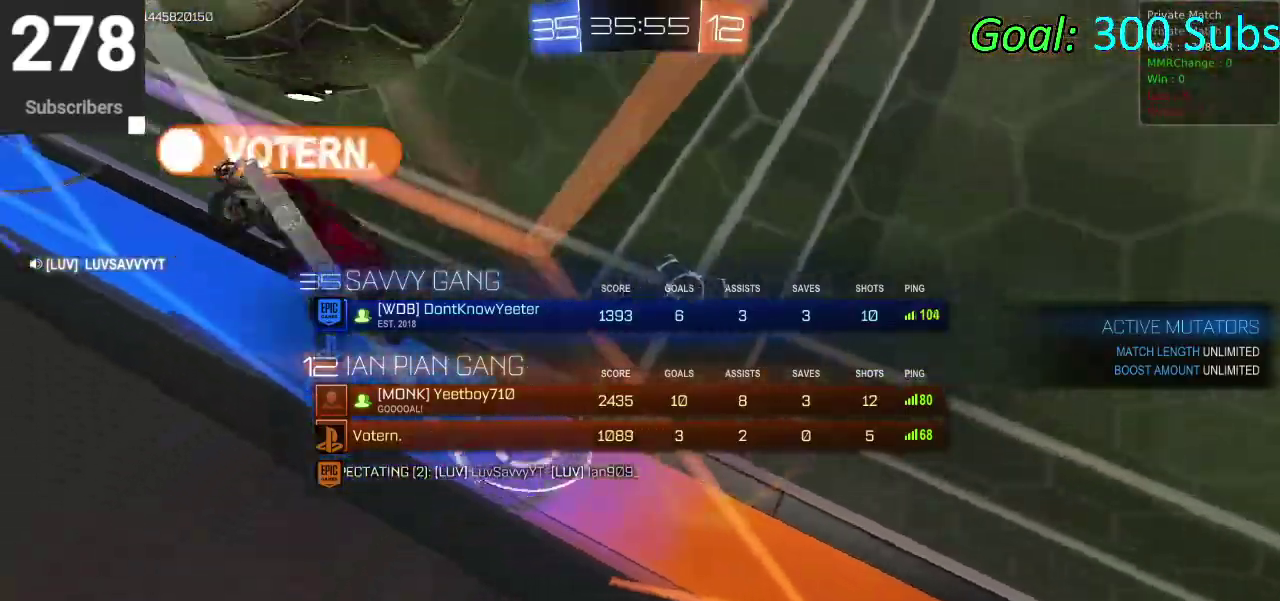
{"buttons": ["DPAD_DOWN"], "left_stick": "center", "right_stick": "center", "events": []}
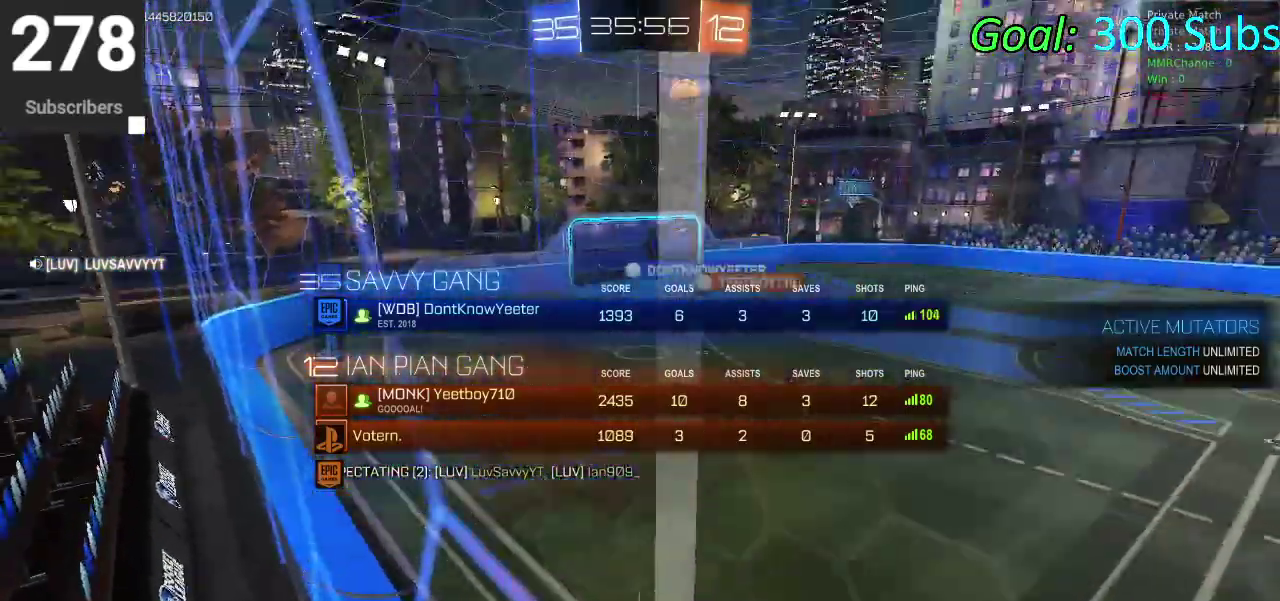
{"buttons": ["DPAD_DOWN"], "left_stick": "center", "right_stick": "center", "events": []}
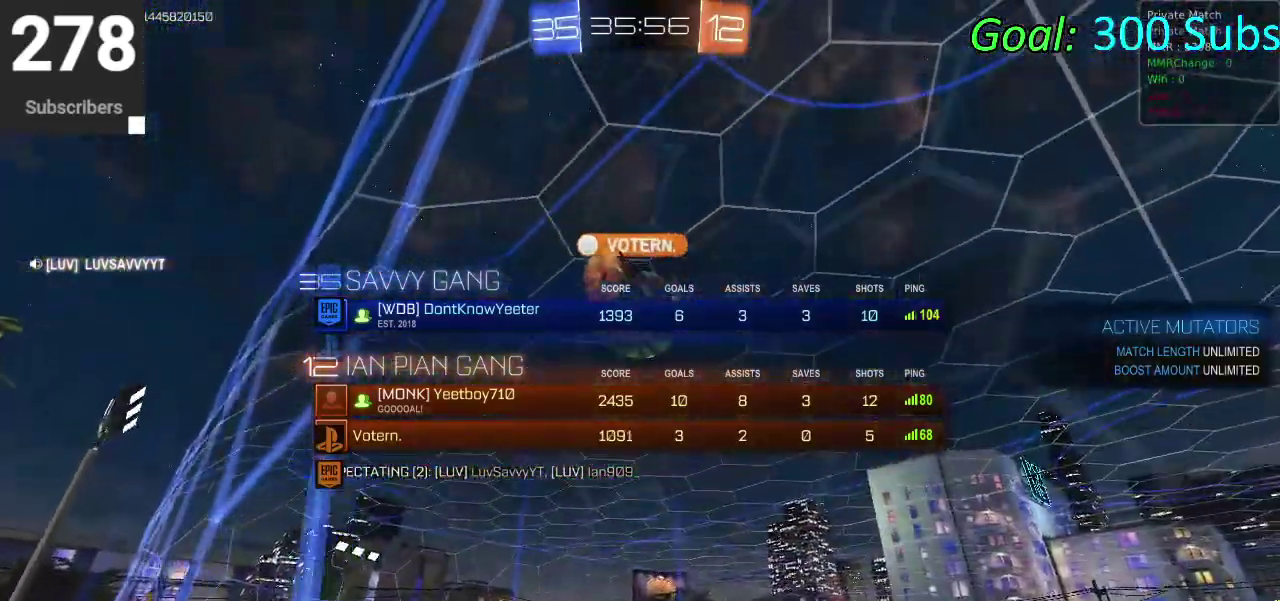
{"buttons": ["DPAD_DOWN"], "left_stick": "center", "right_stick": "center", "events": []}
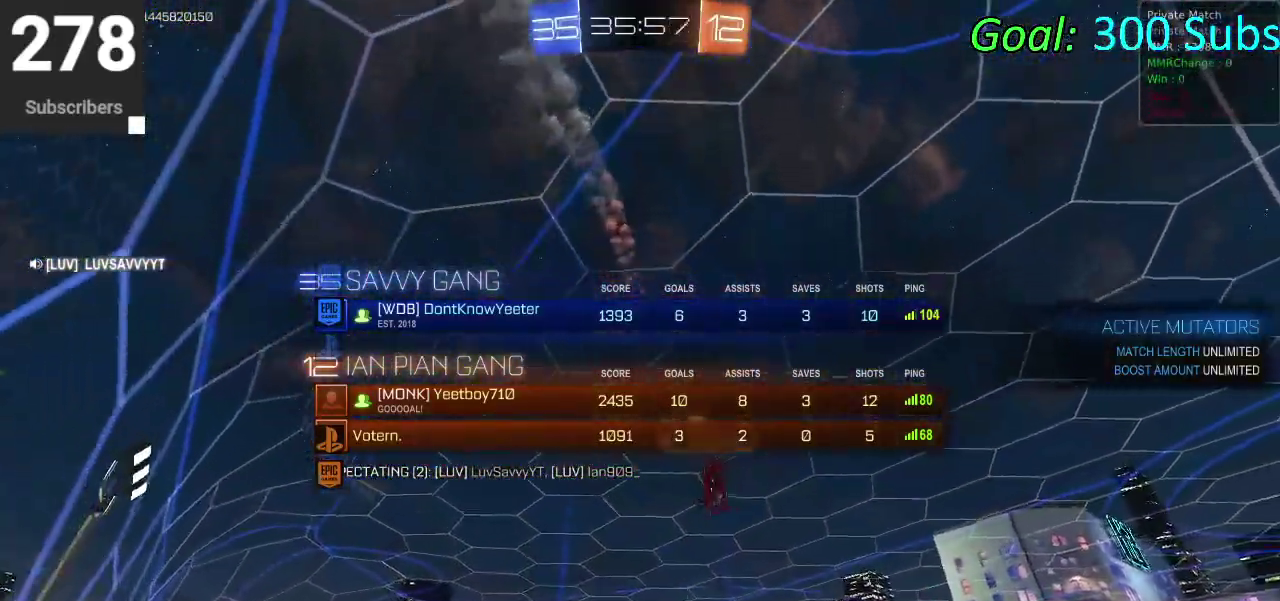
{"buttons": ["DPAD_DOWN"], "left_stick": "center", "right_stick": "center", "events": []}
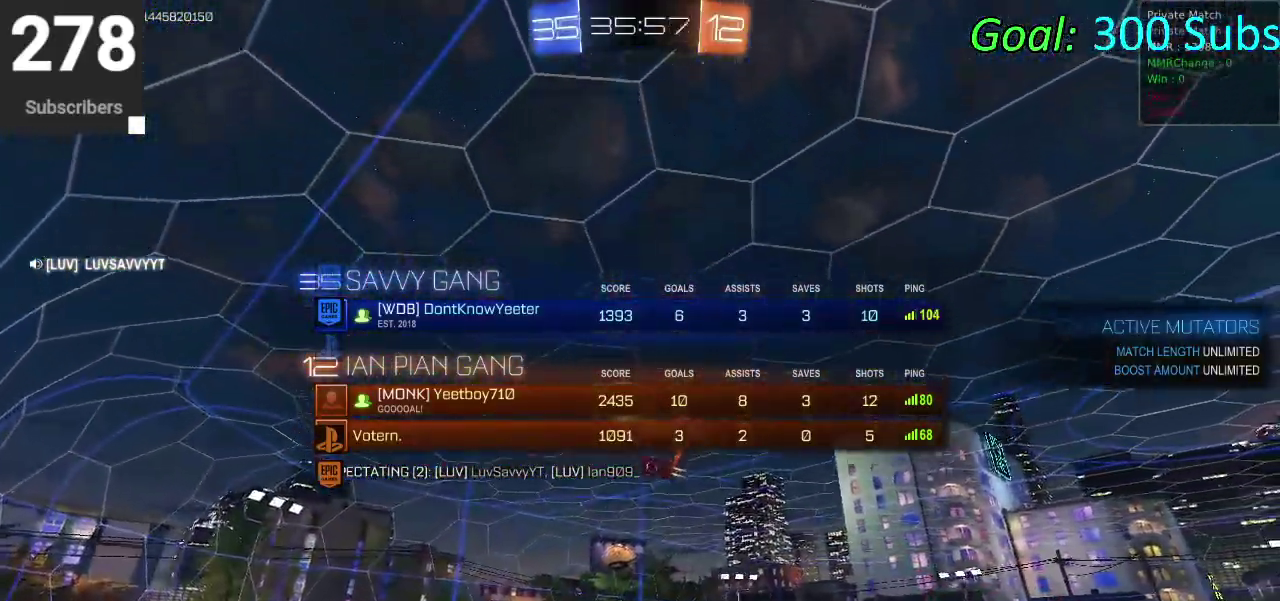
{"buttons": ["DPAD_DOWN"], "left_stick": "center", "right_stick": "center", "events": []}
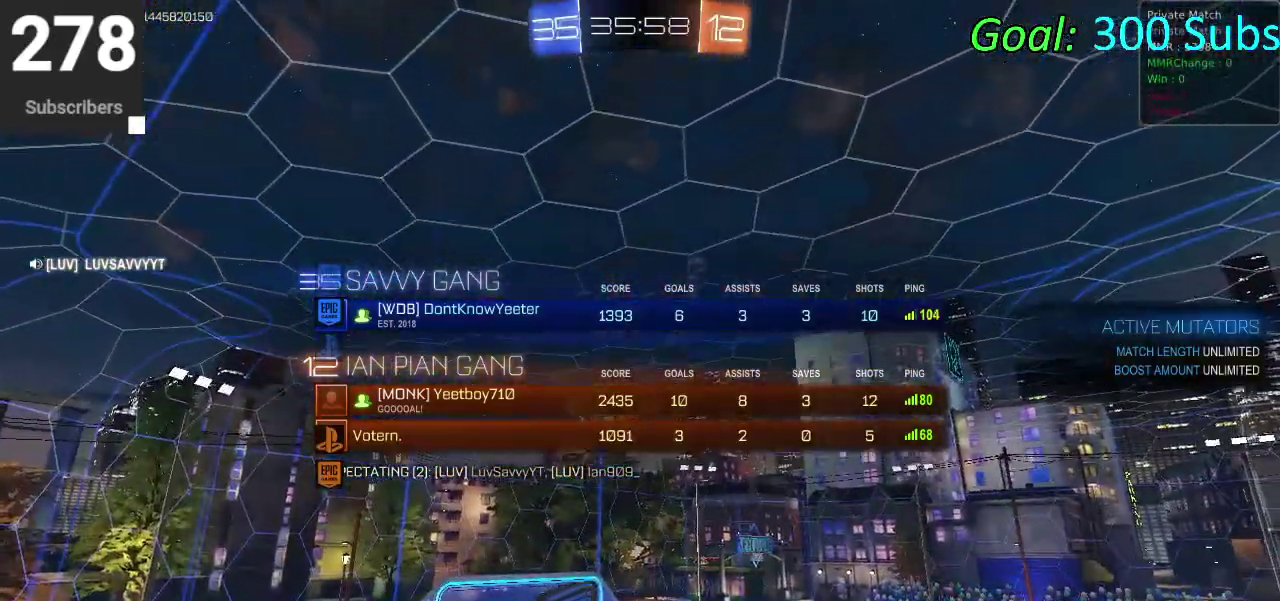
{"buttons": ["DPAD_DOWN"], "left_stick": "center", "right_stick": "center", "events": []}
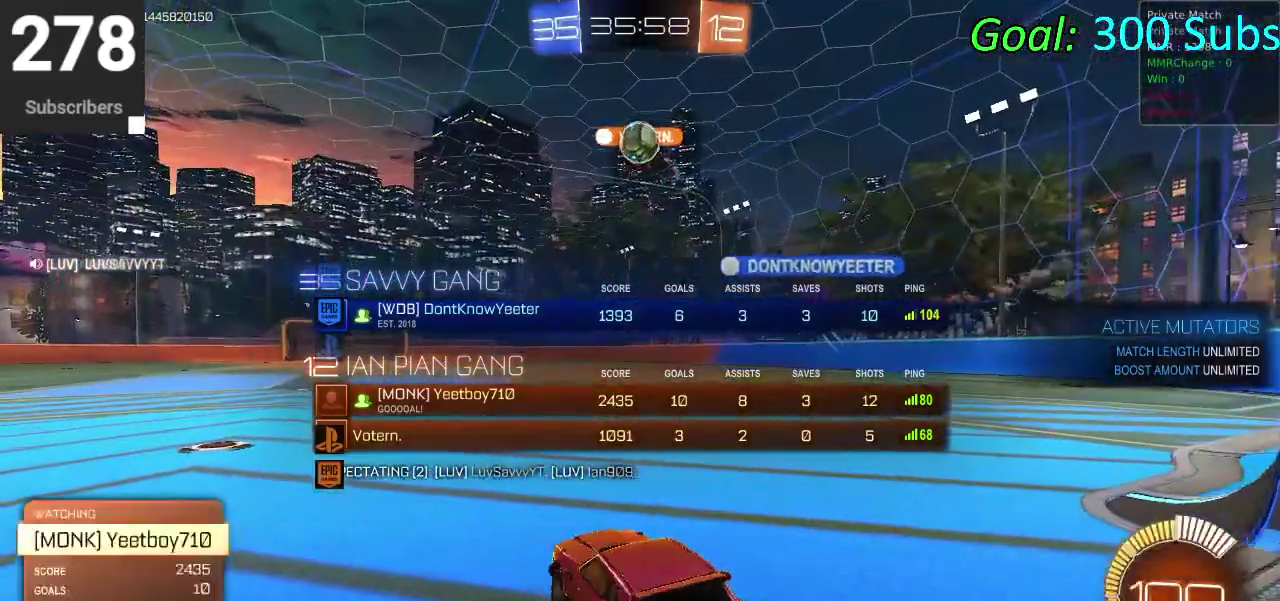
{"buttons": ["DPAD_DOWN"], "left_stick": "center", "right_stick": "center", "events": []}